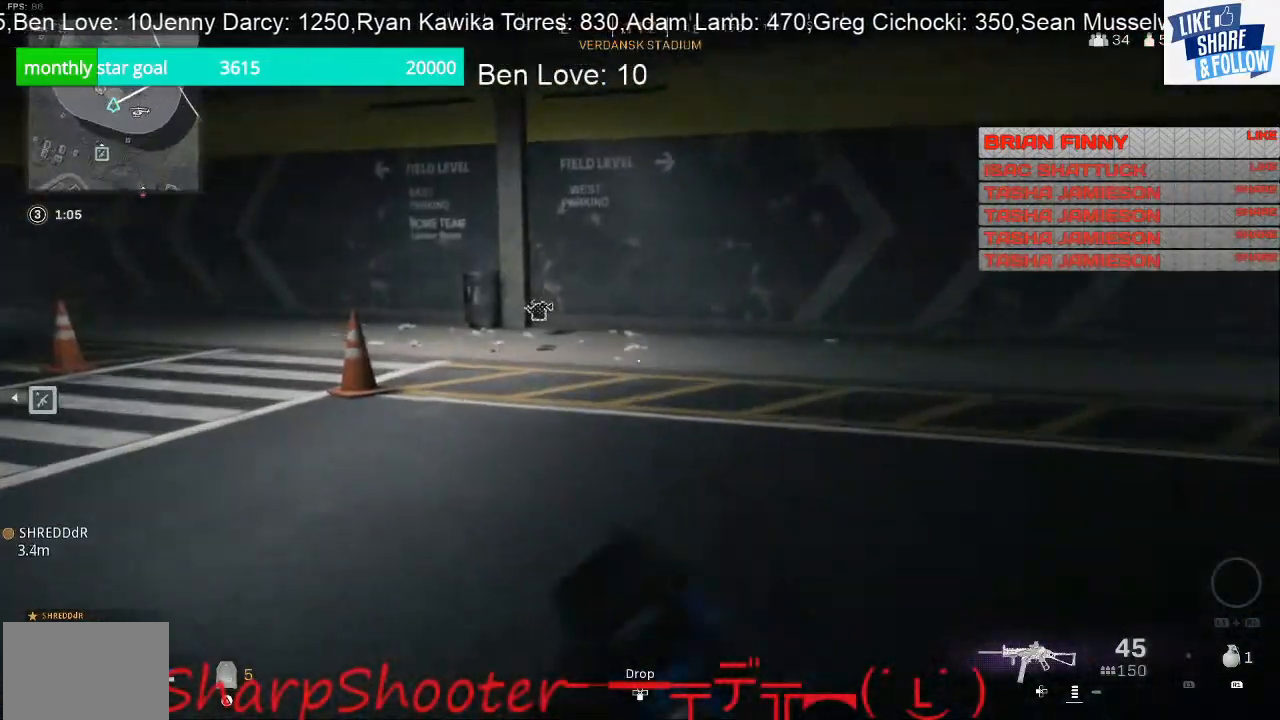
Gameplay with a controller (PlayStation layout); each line is a JSON object with the inputs held at the frame after it. "events" lists button and stick changes between this image and that frame as [ms after this image, input, new state], when the widget could be followed in between.
{"buttons": [], "left_stick": "up", "right_stick": "center", "events": [[233, "left_stick", "up"]]}
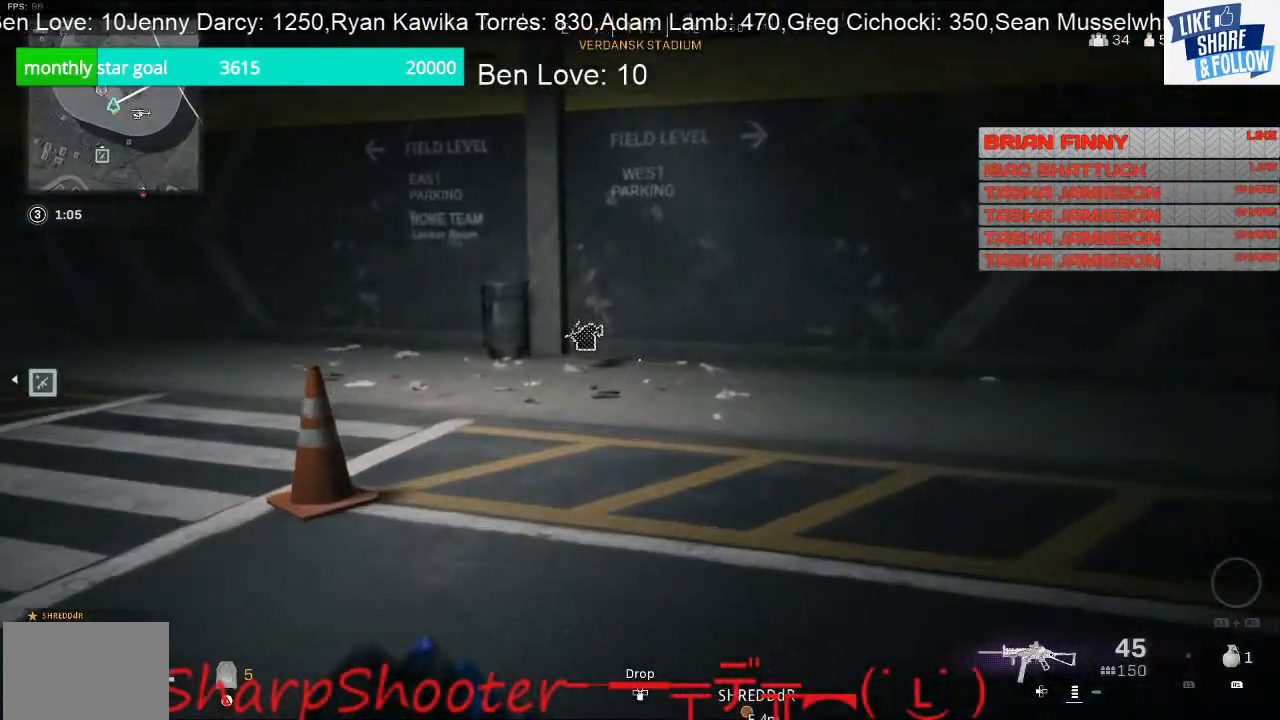
{"buttons": [], "left_stick": "up", "right_stick": "right", "events": [[100, "right_stick", "right"]]}
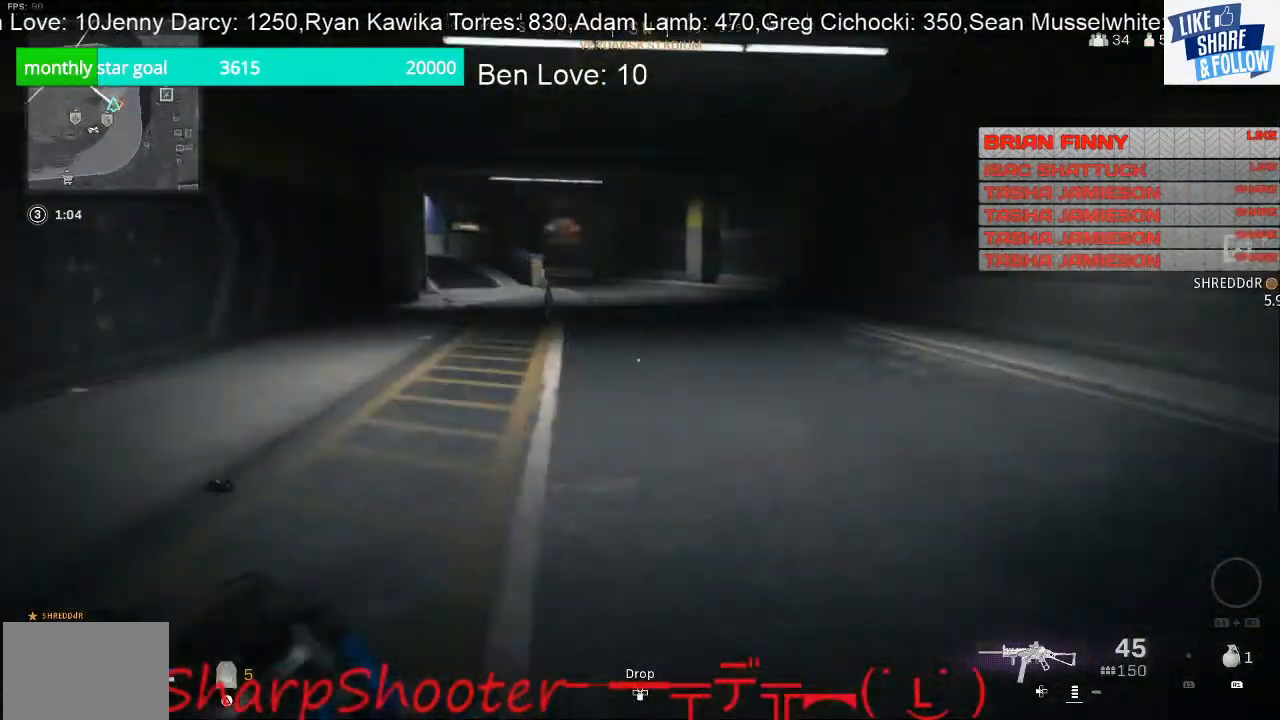
{"buttons": [], "left_stick": "up", "right_stick": "up-left", "events": [[33, "right_stick", "center"], [500, "right_stick", "up-left"]]}
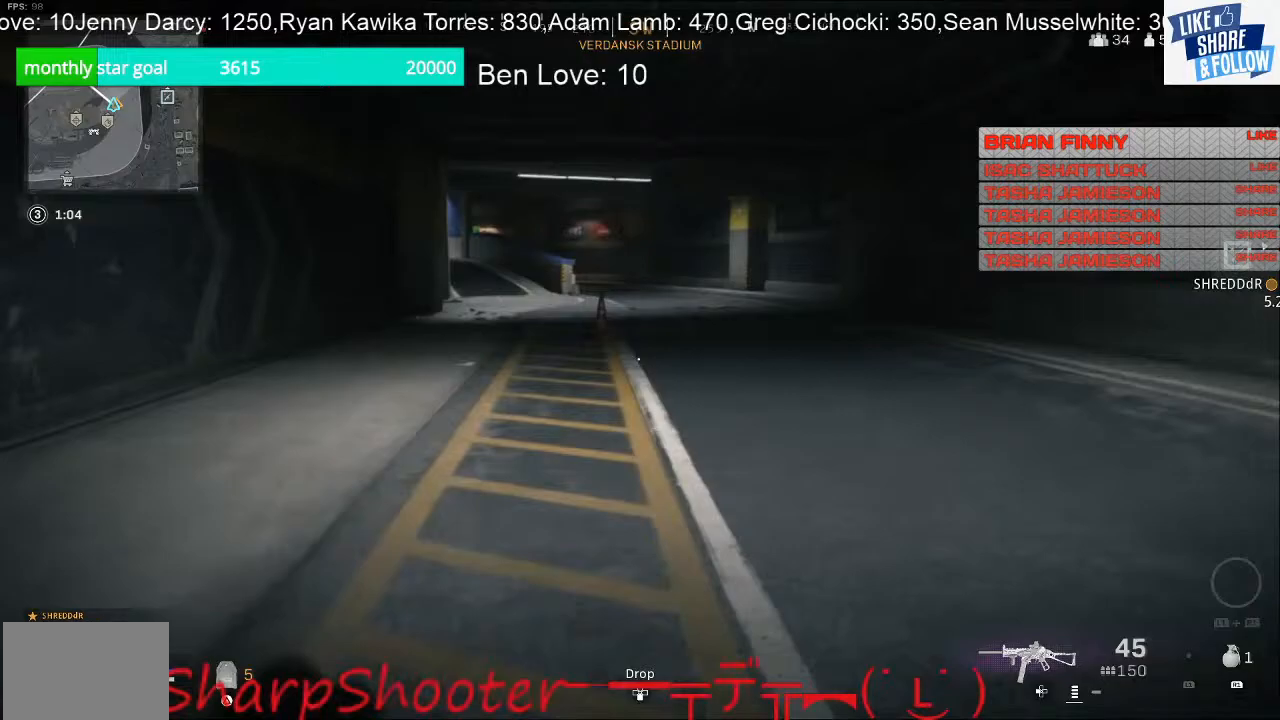
{"buttons": [], "left_stick": "right", "right_stick": "up-left", "events": [[300, "left_stick", "up-right"], [400, "left_stick", "right"]]}
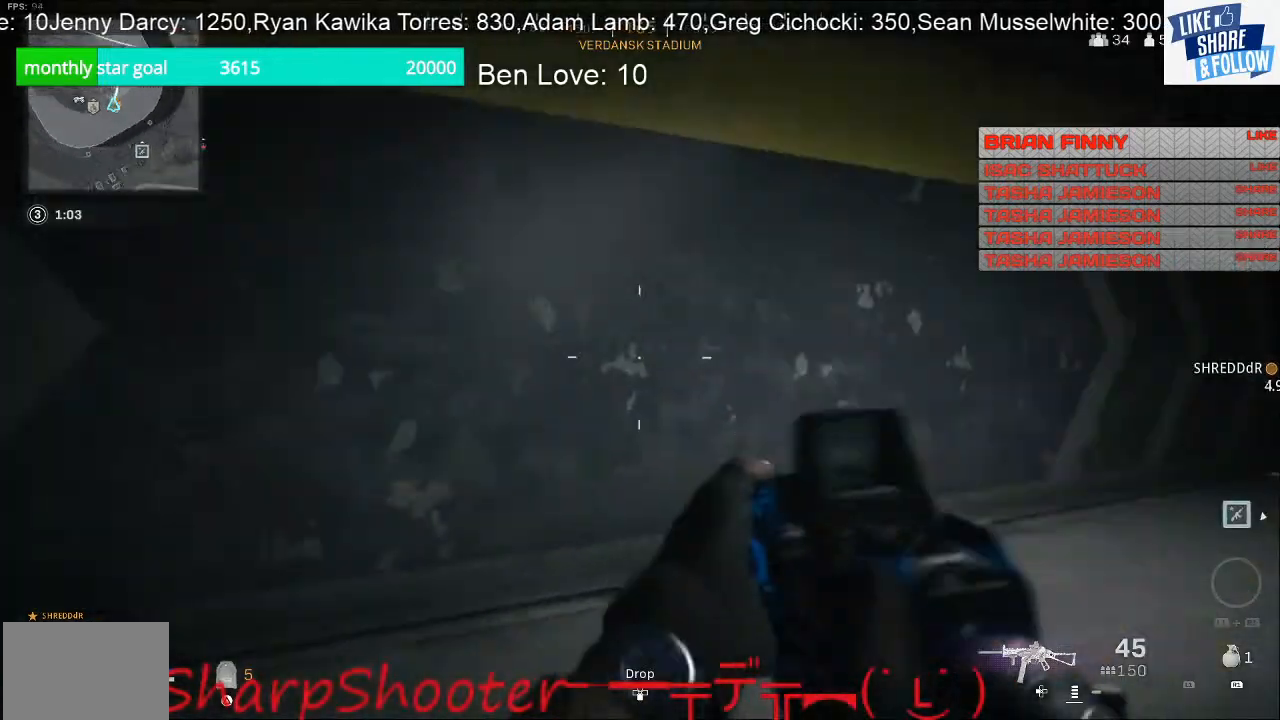
{"buttons": [], "left_stick": "up", "right_stick": "right", "events": [[200, "right_stick", "up-right"], [267, "right_stick", "right"], [300, "left_stick", "up-right"], [500, "left_stick", "up"]]}
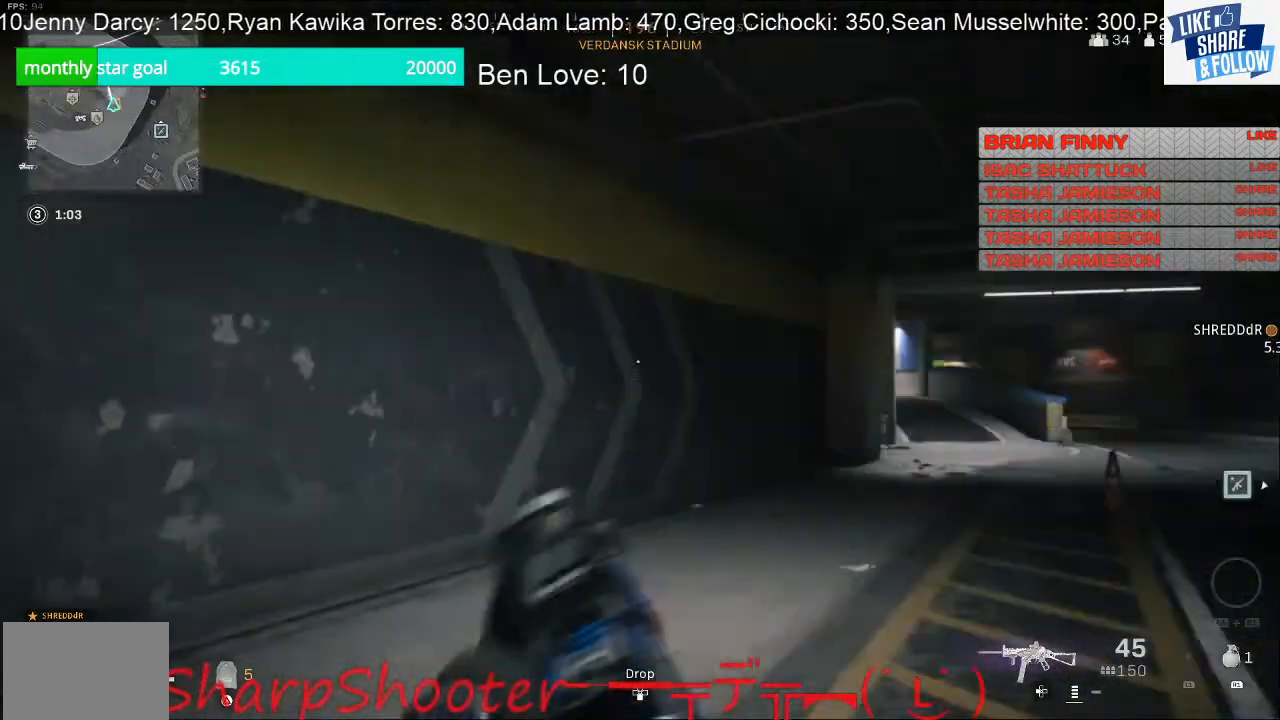
{"buttons": [], "left_stick": "up", "right_stick": "right", "events": [[100, "right_stick", "center"], [367, "right_stick", "right"]]}
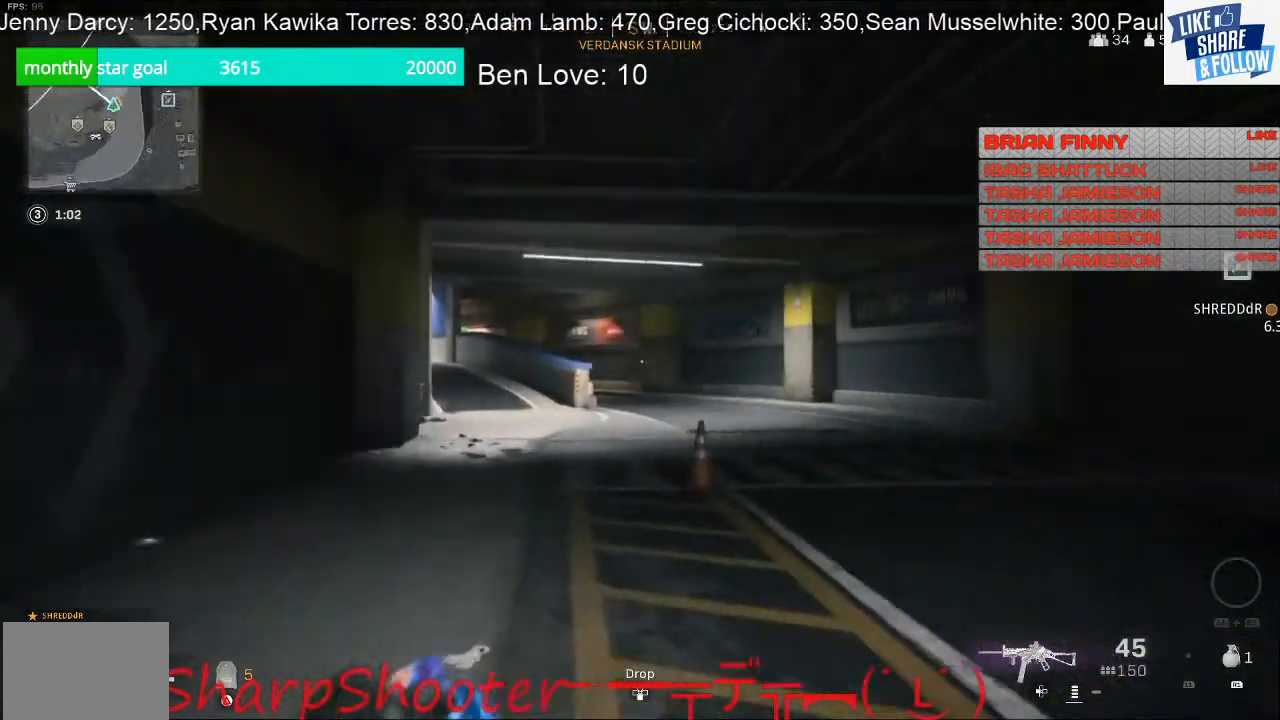
{"buttons": [], "left_stick": "up", "right_stick": "left", "events": [[67, "right_stick", "center"], [467, "right_stick", "left"]]}
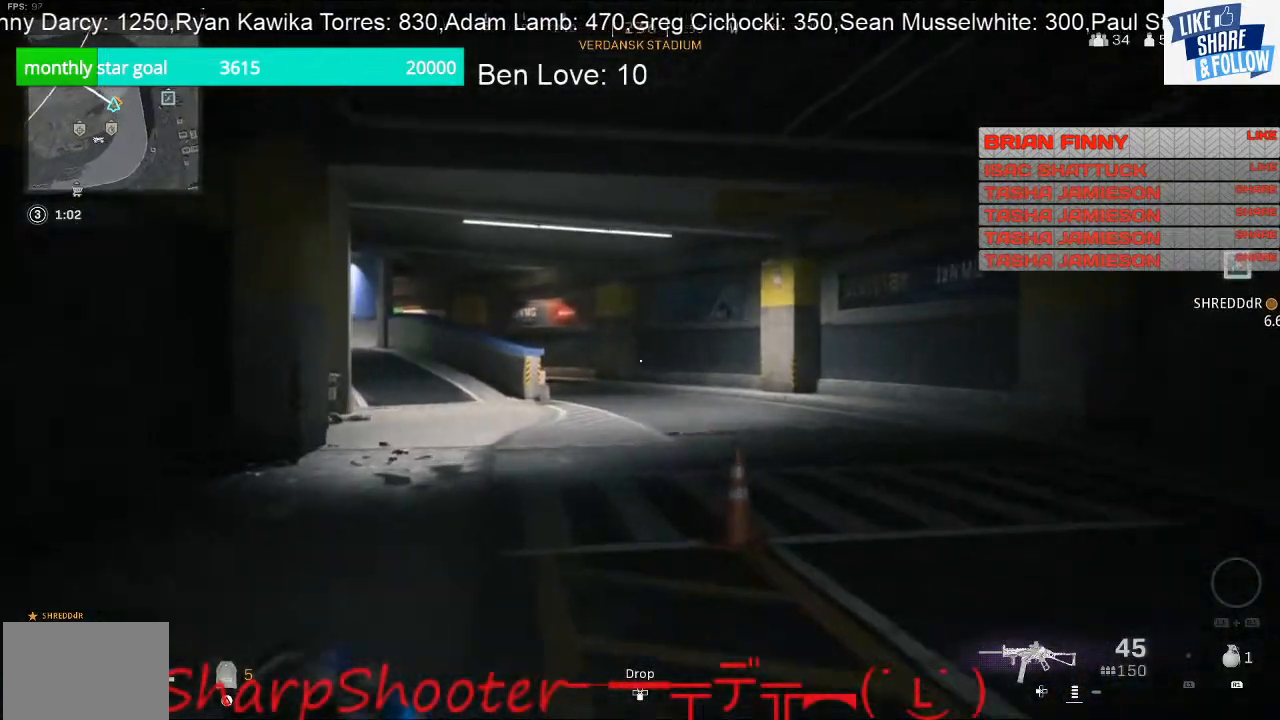
{"buttons": [], "left_stick": "up", "right_stick": "center", "events": [[67, "right_stick", "center"]]}
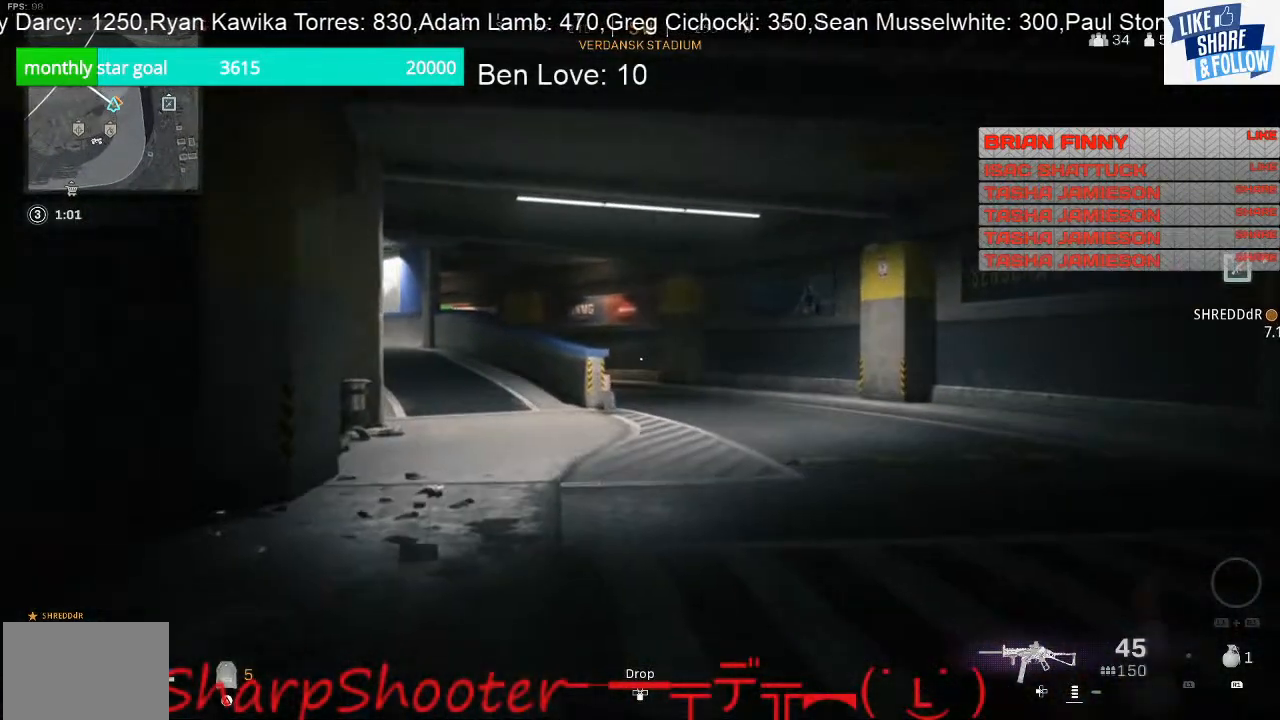
{"buttons": [], "left_stick": "up", "right_stick": "center", "events": []}
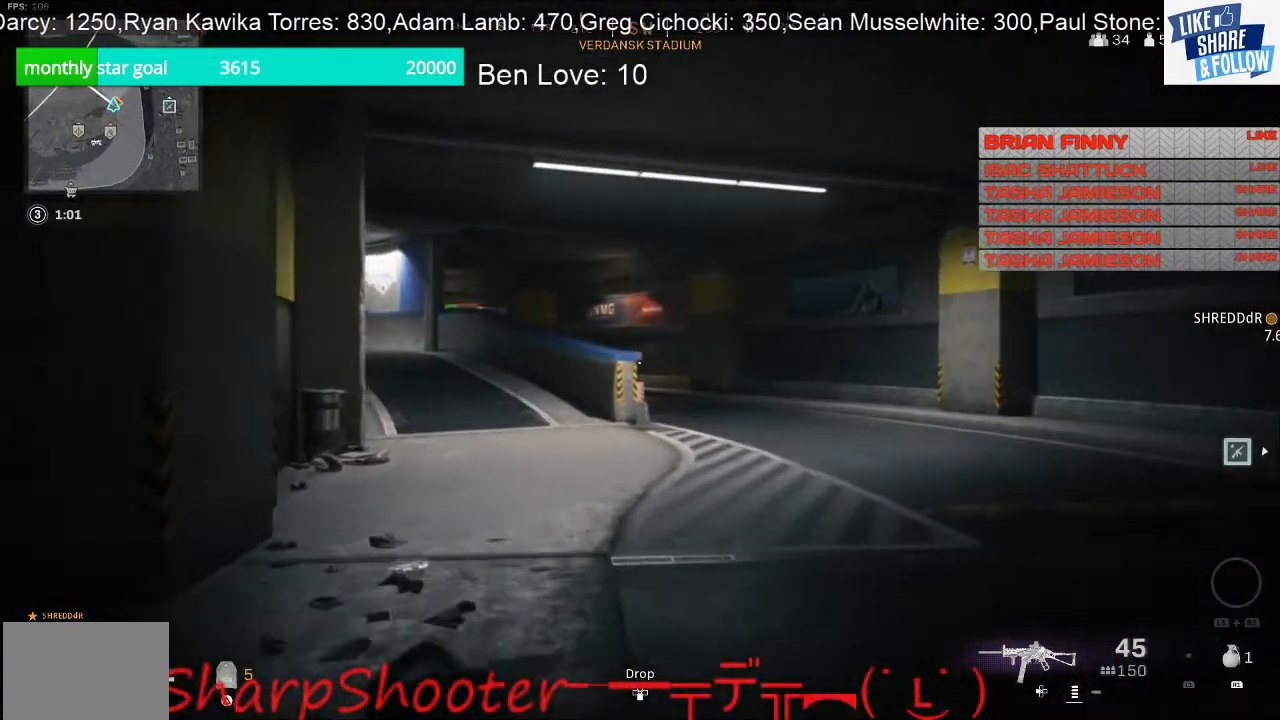
{"buttons": [], "left_stick": "up", "right_stick": "center", "events": []}
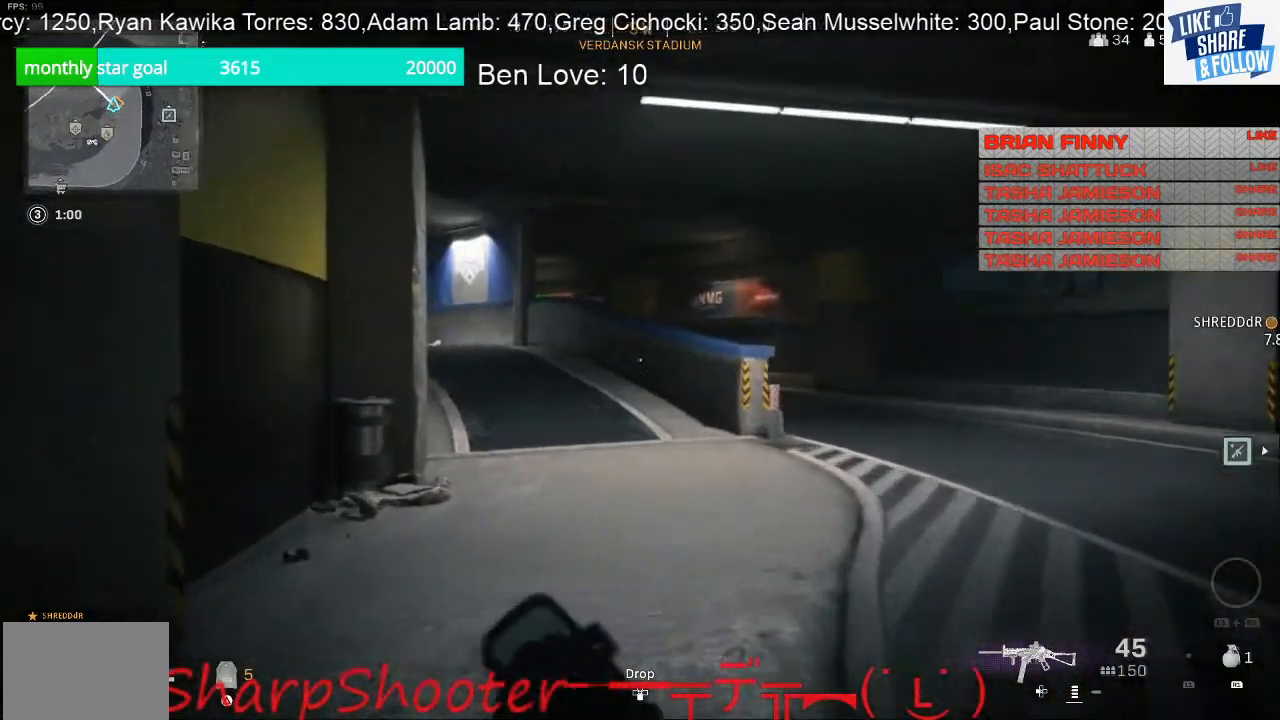
{"buttons": [], "left_stick": "up", "right_stick": "center", "events": []}
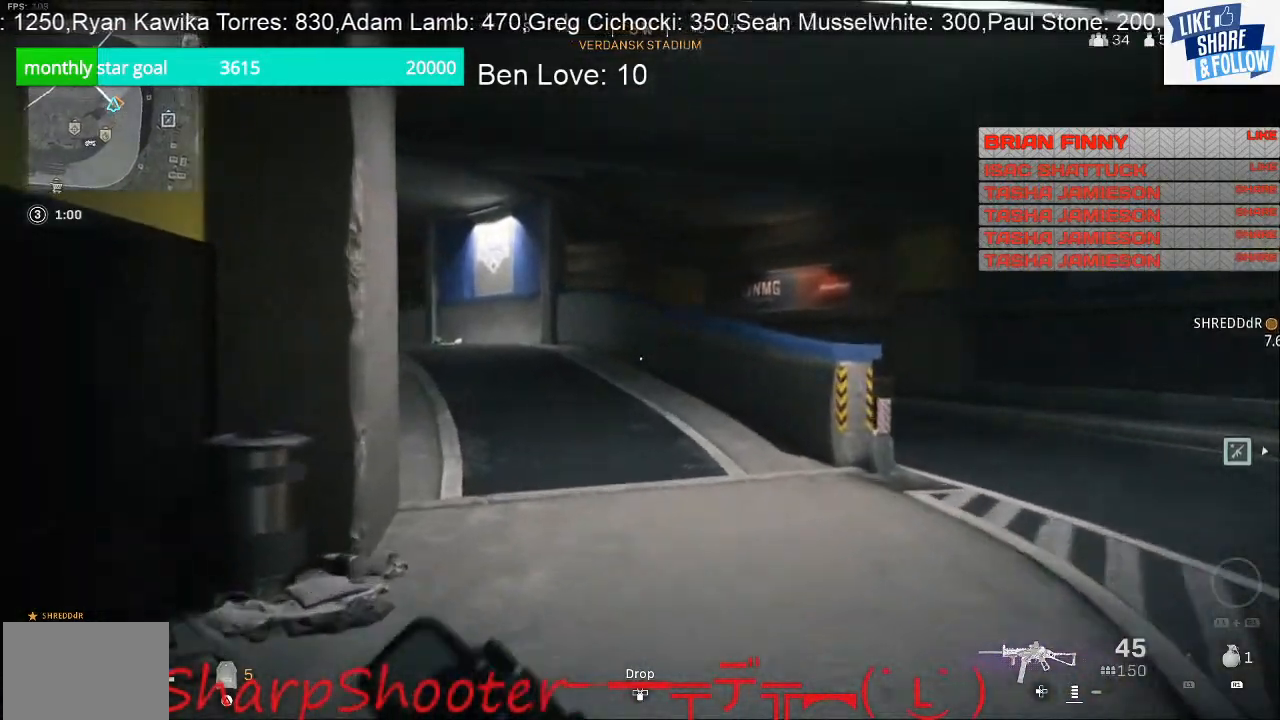
{"buttons": [], "left_stick": "up", "right_stick": "center", "events": []}
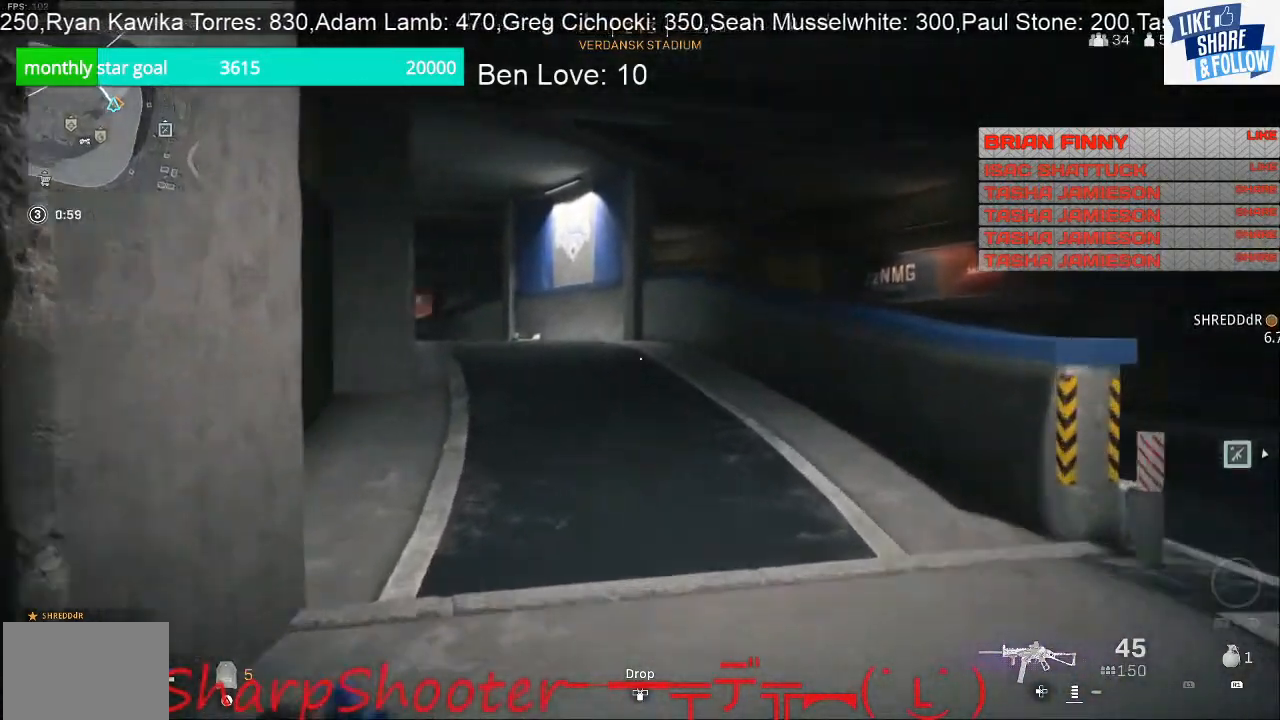
{"buttons": [], "left_stick": "up-right", "right_stick": "left", "events": [[267, "right_stick", "left"], [400, "left_stick", "up-right"]]}
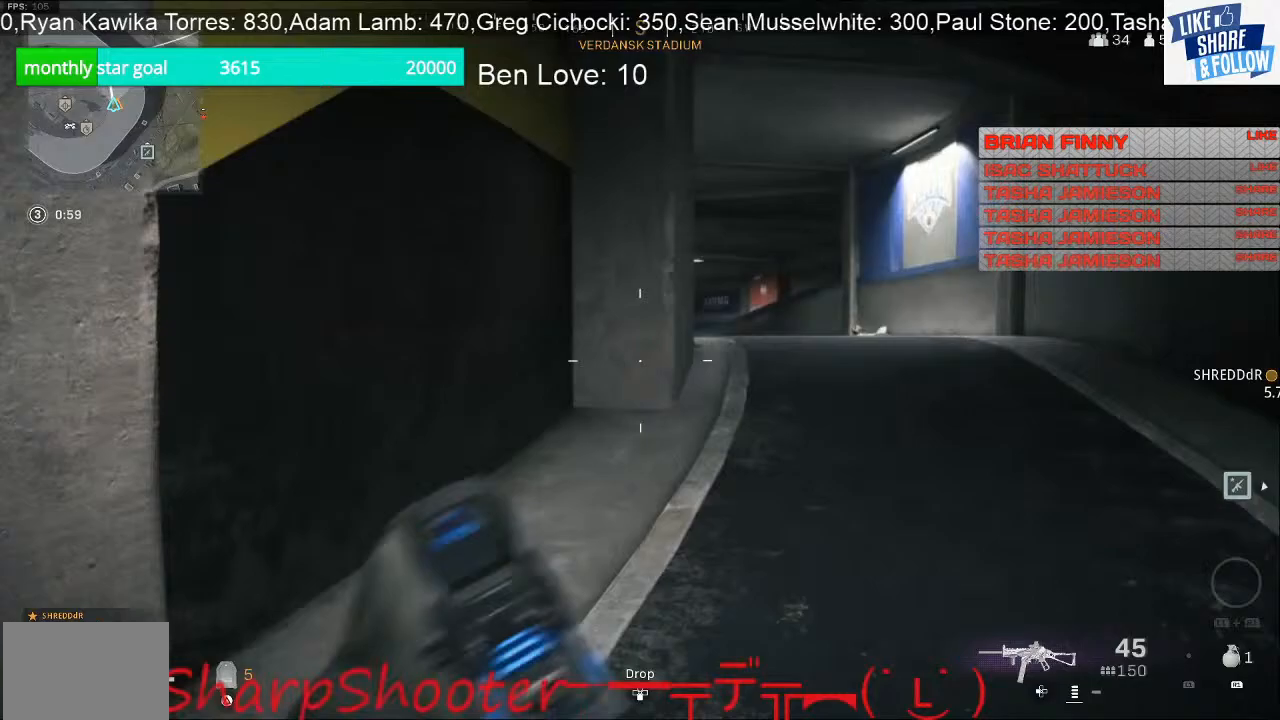
{"buttons": [], "left_stick": "right", "right_stick": "center", "events": [[100, "left_stick", "right"], [100, "right_stick", "down-left"], [367, "right_stick", "center"]]}
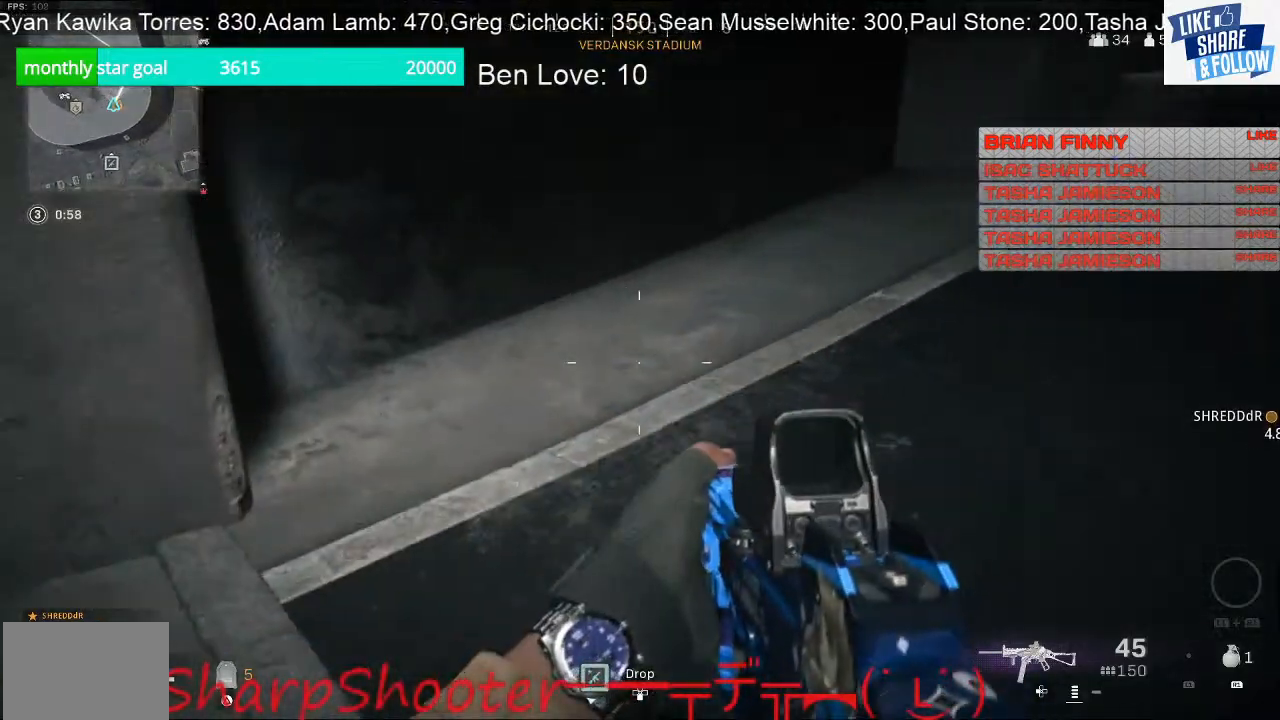
{"buttons": [], "left_stick": "up-right", "right_stick": "center", "events": [[100, "left_stick", "up-right"], [100, "right_stick", "up-right"], [300, "right_stick", "center"]]}
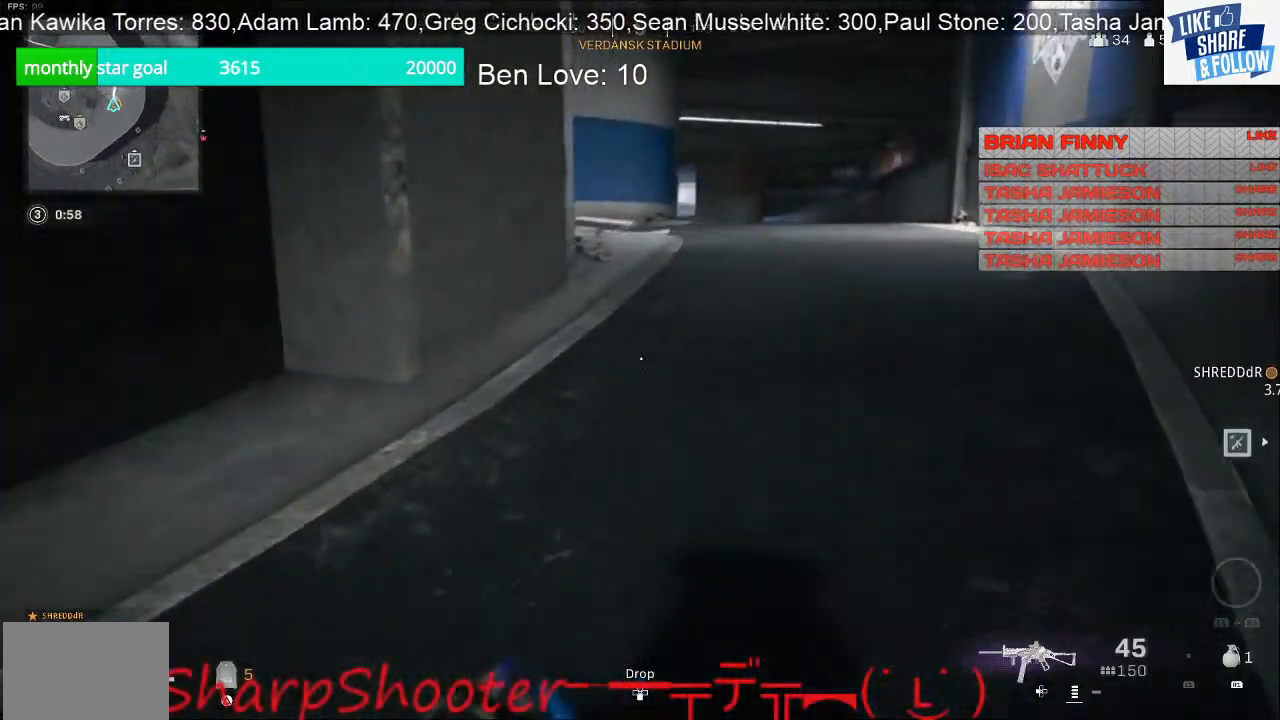
{"buttons": [], "left_stick": "up-right", "right_stick": "center", "events": [[33, "right_stick", "up"], [133, "right_stick", "center"]]}
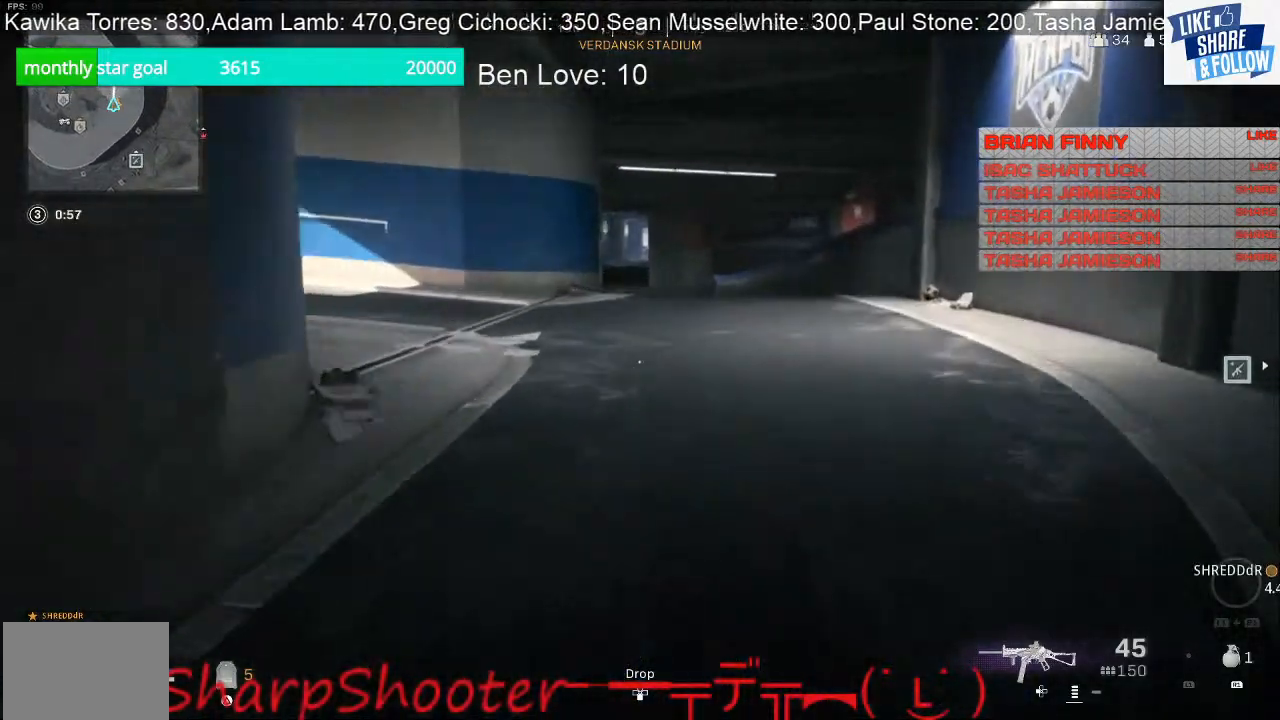
{"buttons": [], "left_stick": "up-right", "right_stick": "left", "events": [[100, "right_stick", "left"]]}
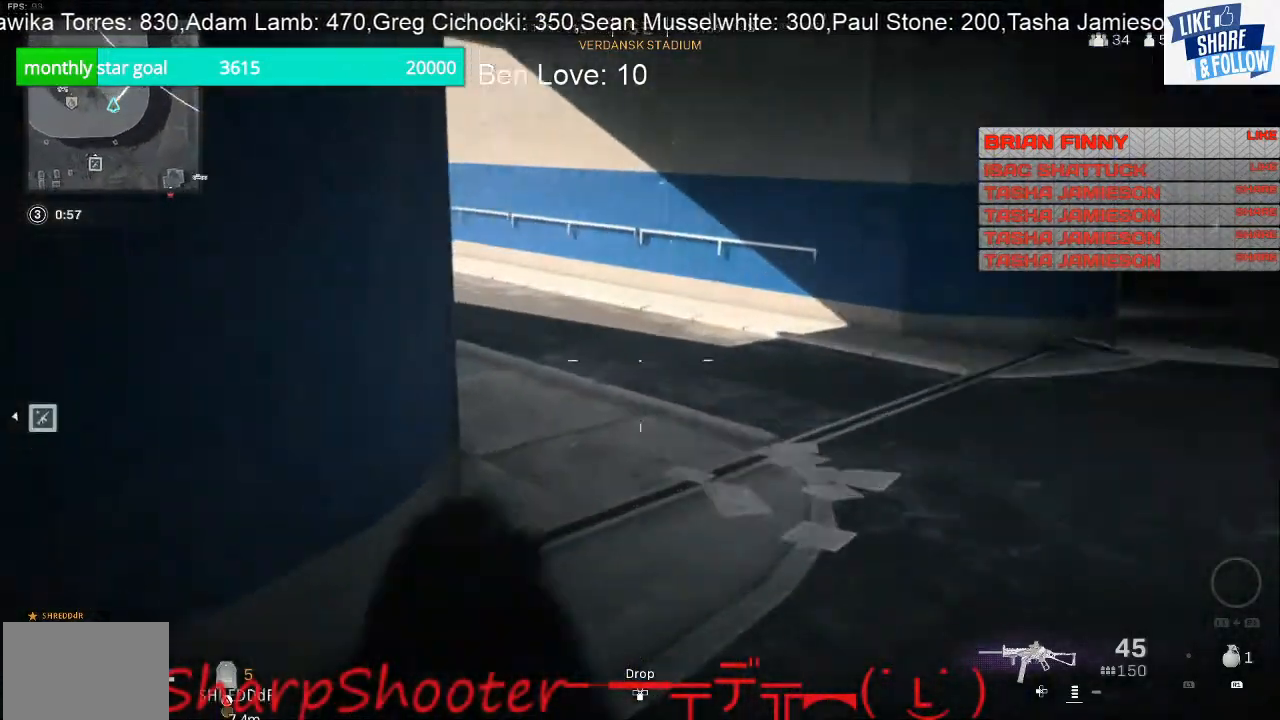
{"buttons": [], "left_stick": "right", "right_stick": "center", "events": [[233, "left_stick", "right"], [333, "right_stick", "center"]]}
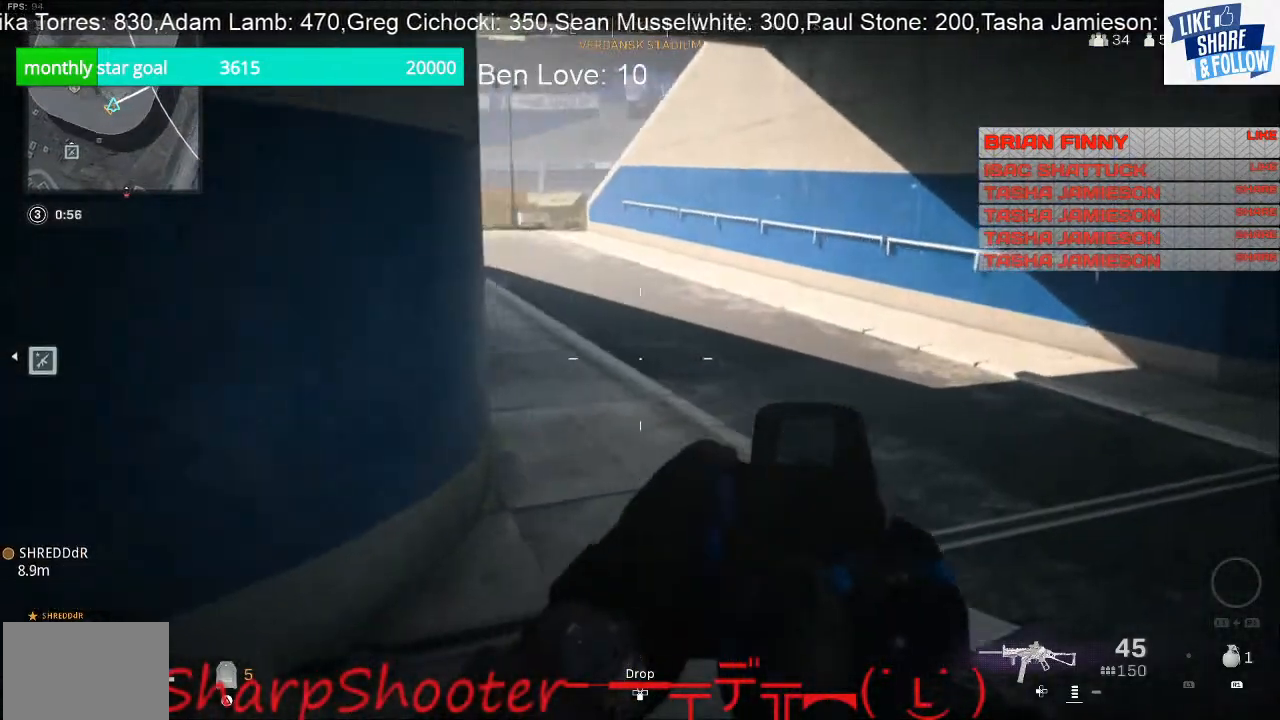
{"buttons": [], "left_stick": "right", "right_stick": "right", "events": [[500, "right_stick", "right"]]}
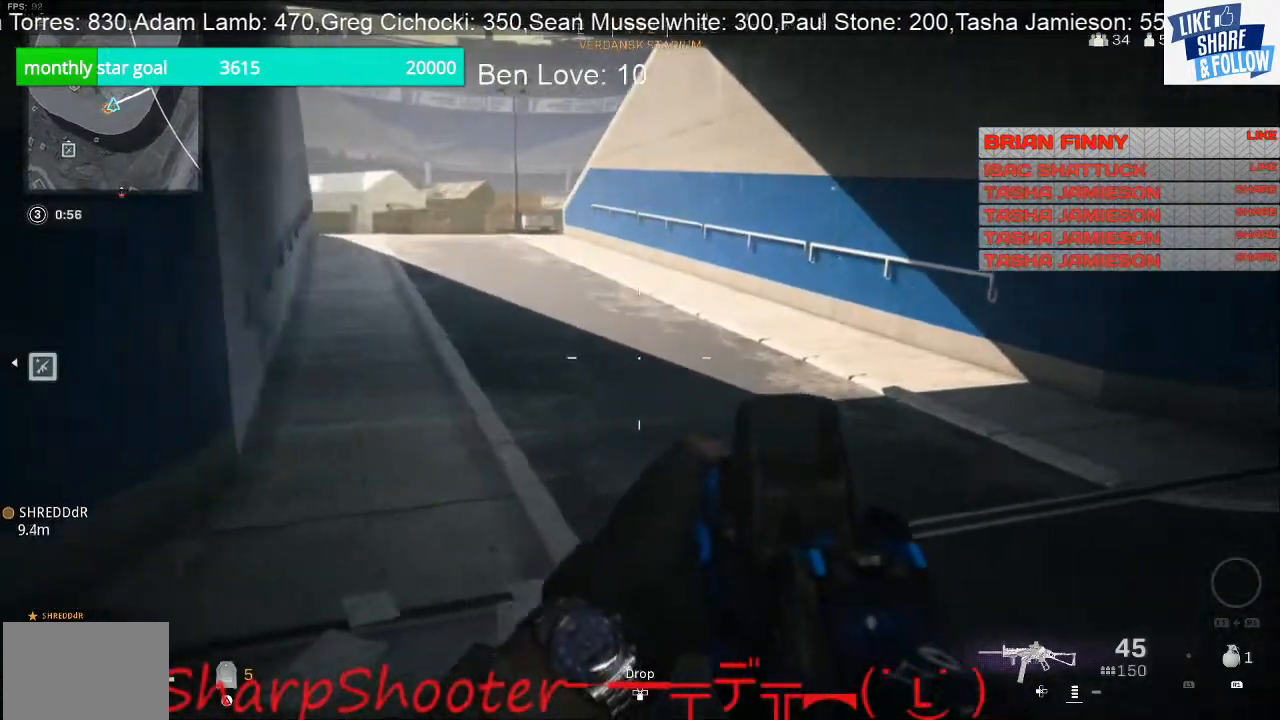
{"buttons": [], "left_stick": "up-right", "right_stick": "right", "events": [[33, "left_stick", "up-right"], [233, "right_stick", "center"], [500, "right_stick", "right"]]}
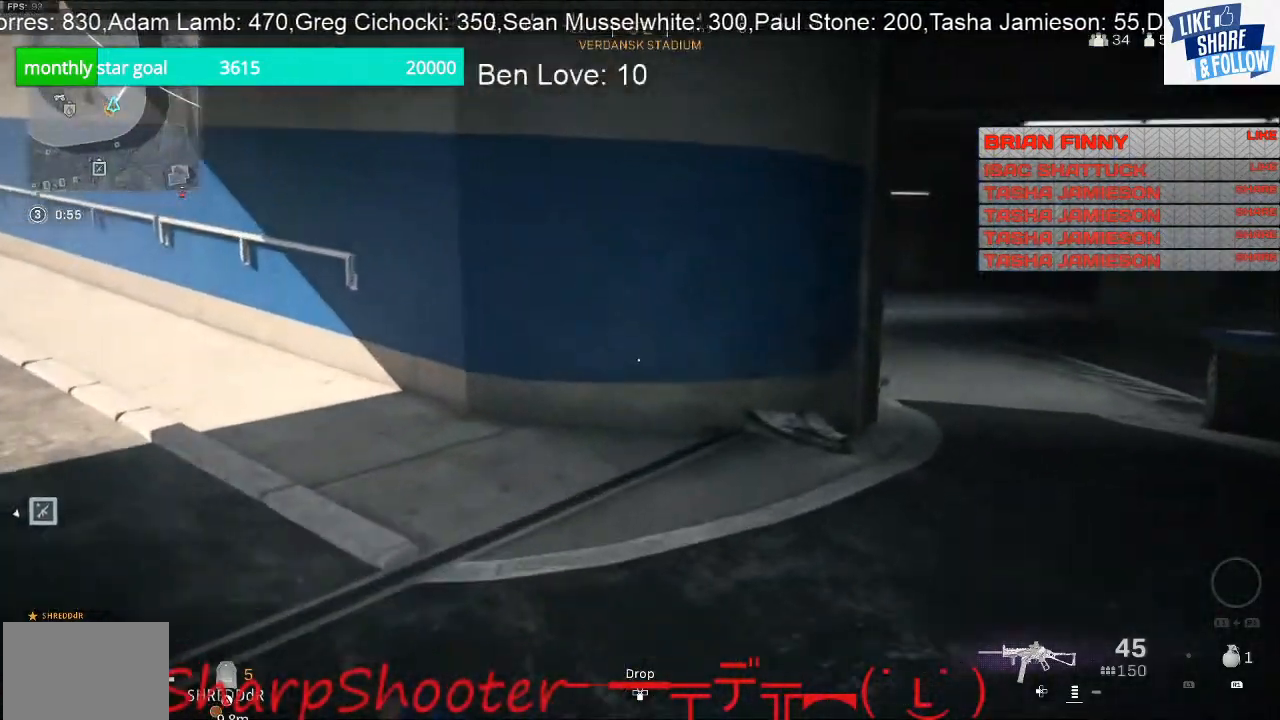
{"buttons": [], "left_stick": "up-right", "right_stick": "center", "events": [[233, "right_stick", "center"]]}
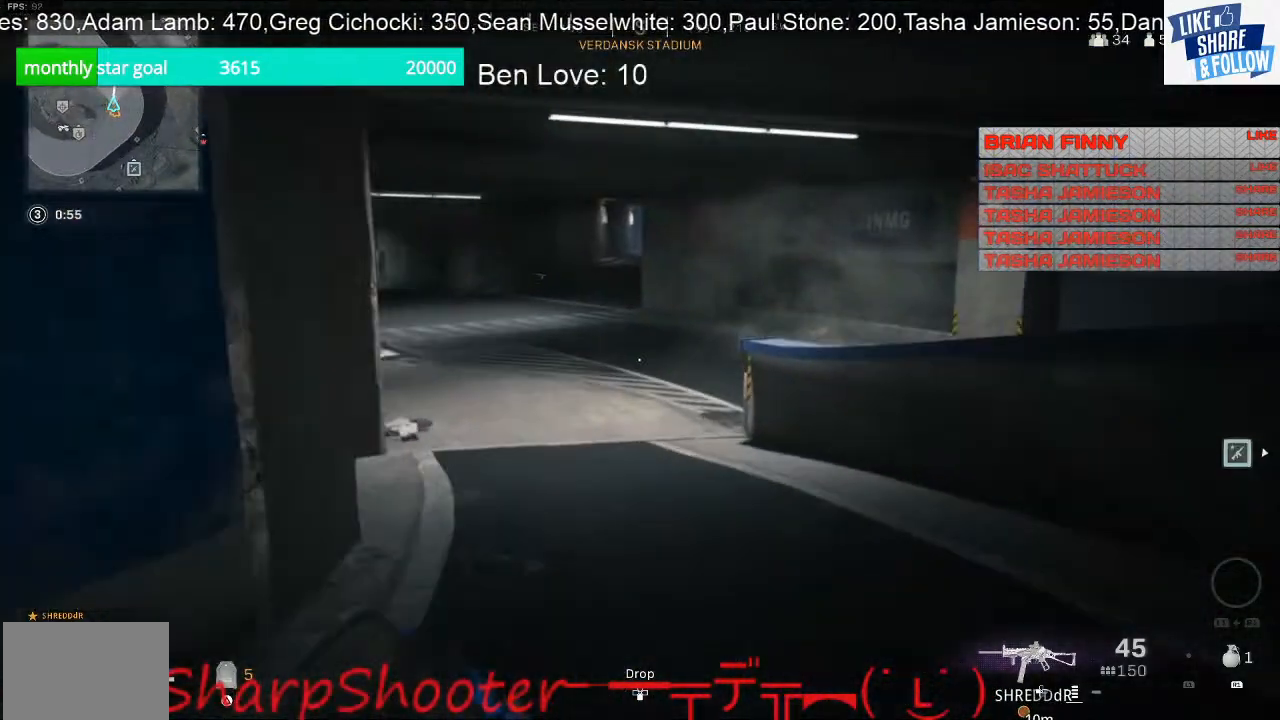
{"buttons": [], "left_stick": "up", "right_stick": "center", "events": [[167, "left_stick", "up"], [267, "right_stick", "left"], [467, "right_stick", "center"]]}
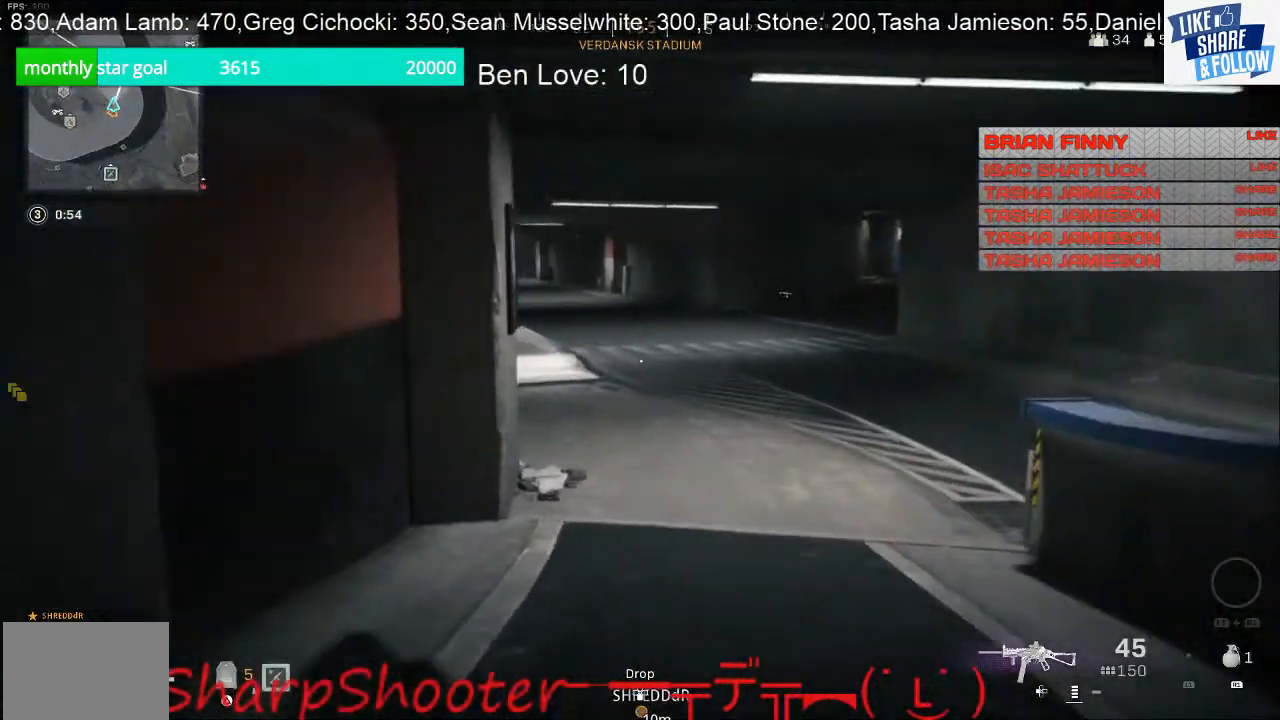
{"buttons": [], "left_stick": "up", "right_stick": "center", "events": []}
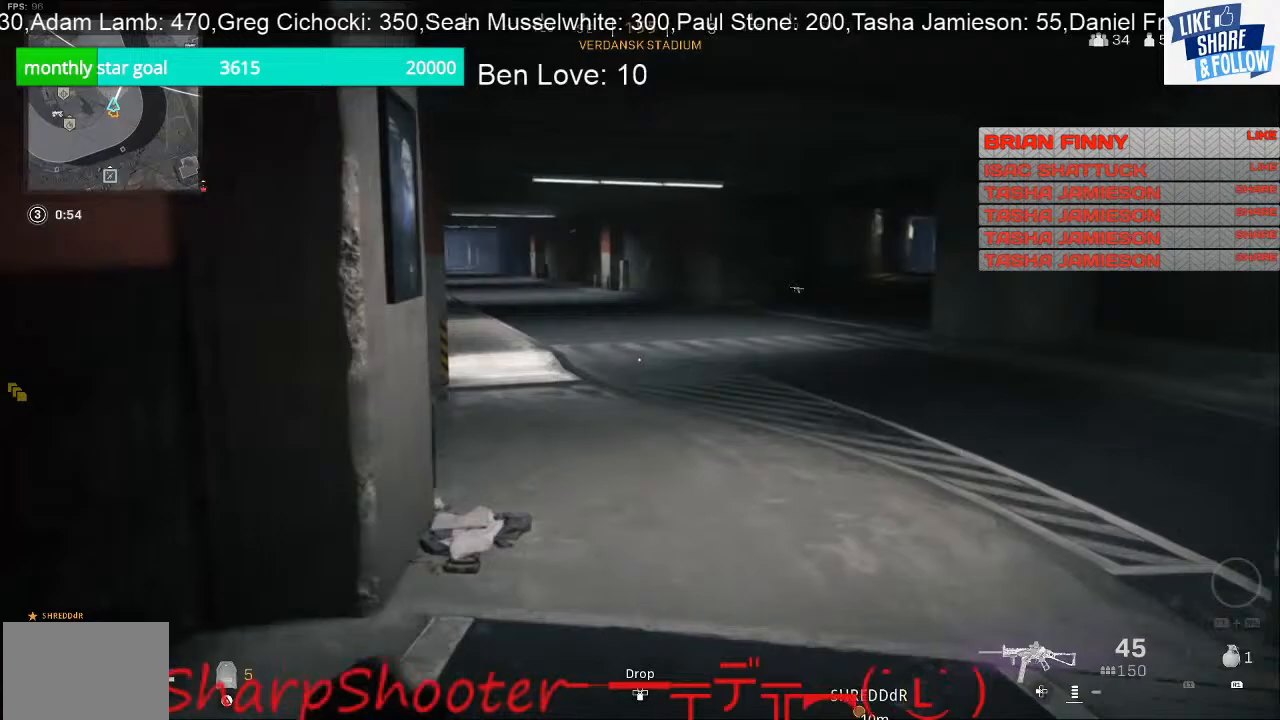
{"buttons": ["L2"], "left_stick": "up-left", "right_stick": "up-right", "events": [[400, "left_stick", "up-left"], [400, "right_stick", "up-right"], [433, "L2", "down"]]}
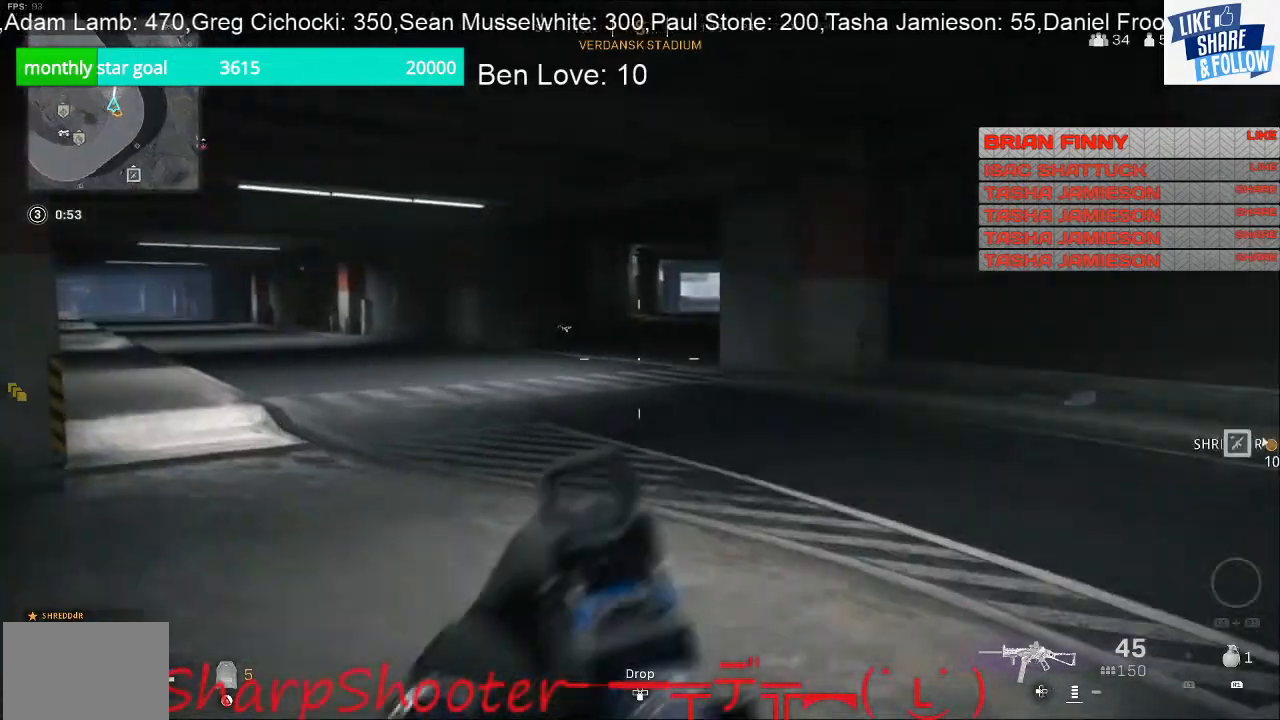
{"buttons": ["L2"], "left_stick": "up-left", "right_stick": "center", "events": [[500, "right_stick", "center"]]}
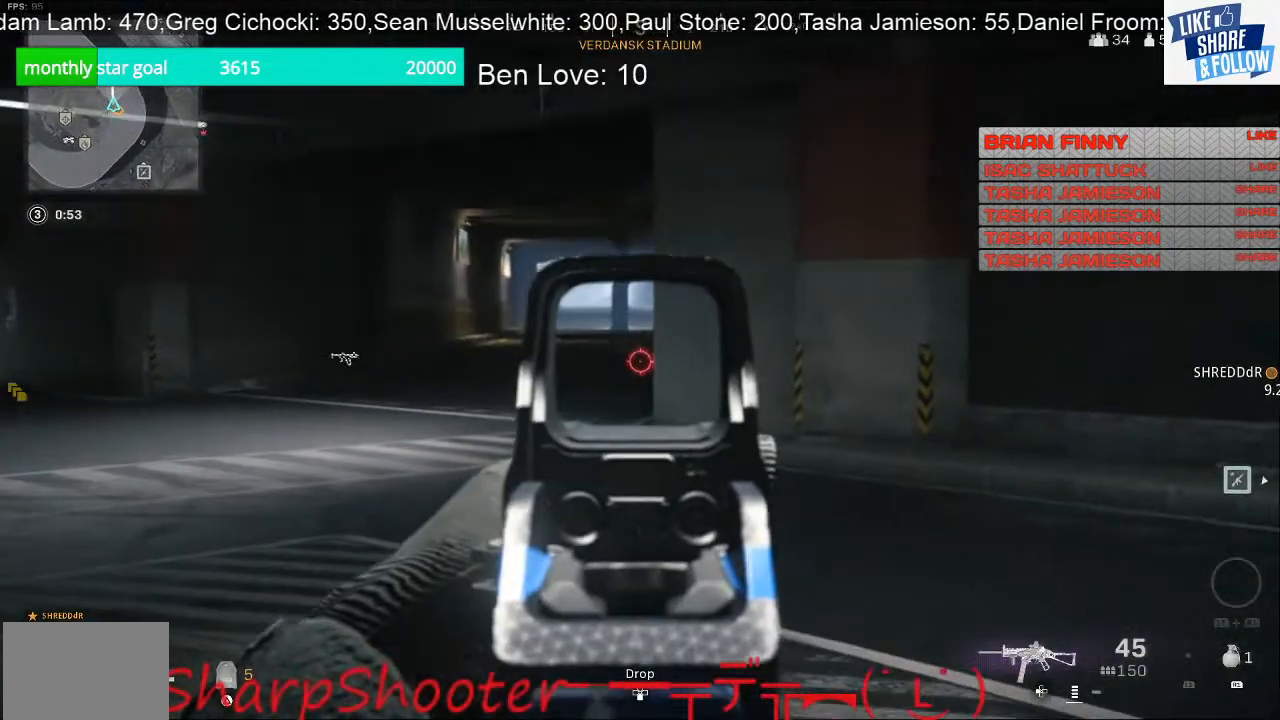
{"buttons": ["L2"], "left_stick": "up-left", "right_stick": "center", "events": [[100, "right_stick", "up-left"], [267, "right_stick", "center"]]}